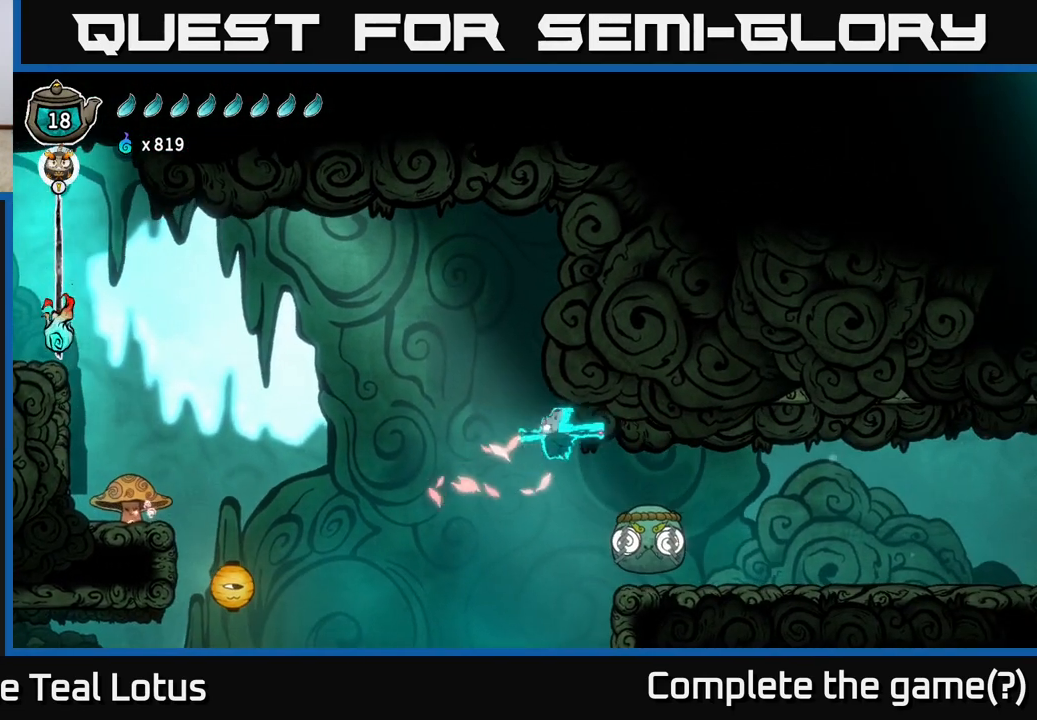
Gameplay with a controller (Xbox layout); each line is a JSON object with the inputs held at the frame after it. "events" lists button and stick changes between this image and that frame as [ms after this image, input, new state], when the widget could be followed in between.
{"buttons": [], "left_stick": "center", "right_stick": "center", "events": [[50, "X", "down"], [83, "A", "down"], [83, "left_stick", "center"], [117, "X", "up"], [167, "left_stick", "right"], [217, "A", "up"], [350, "left_stick", "center"]]}
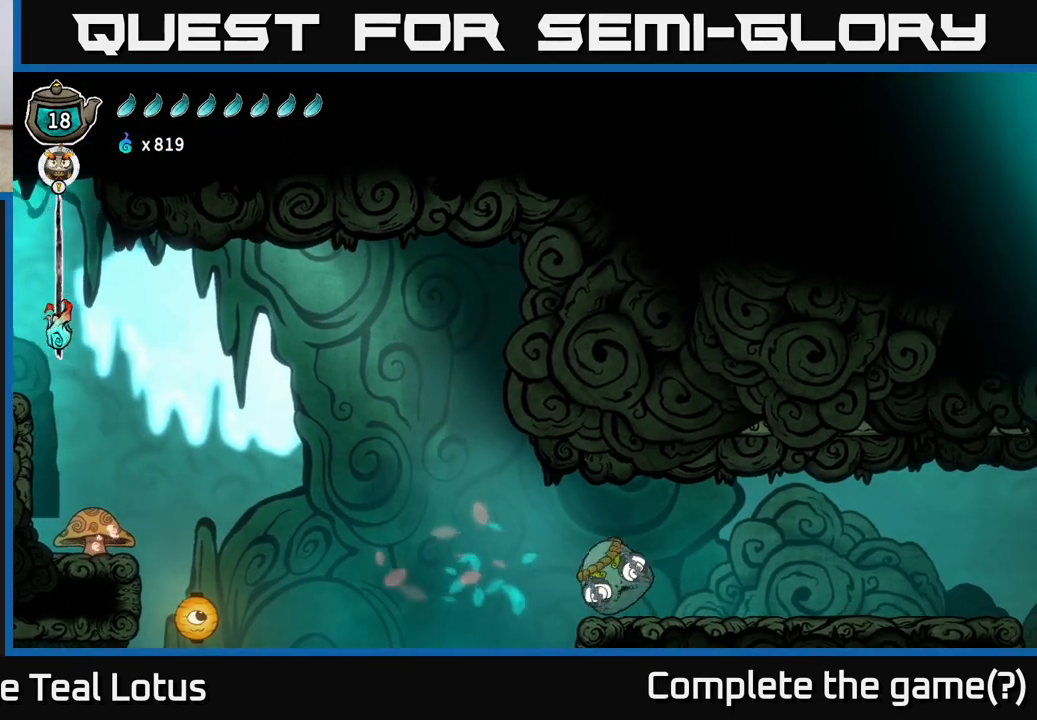
{"buttons": [], "left_stick": "center", "right_stick": "center", "events": [[133, "left_stick", "left"], [283, "left_stick", "center"], [350, "left_stick", "right"], [400, "X", "down"], [467, "left_stick", "center"], [500, "X", "up"]]}
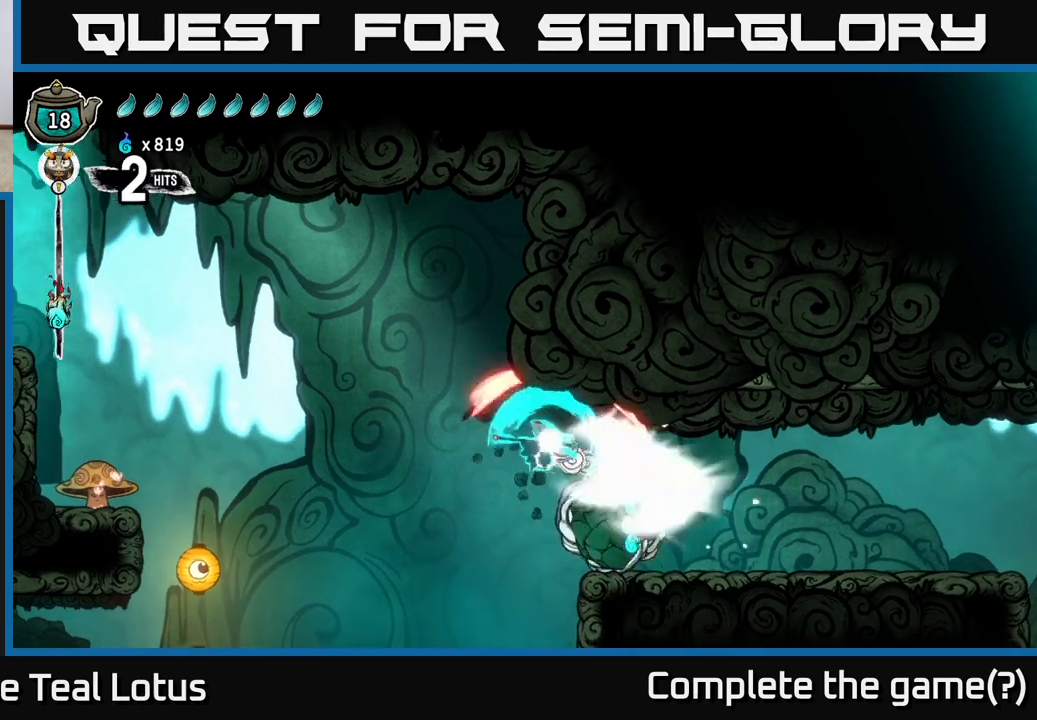
{"buttons": ["R2"], "left_stick": "right", "right_stick": "center", "events": [[217, "left_stick", "right"], [350, "R2", "down"]]}
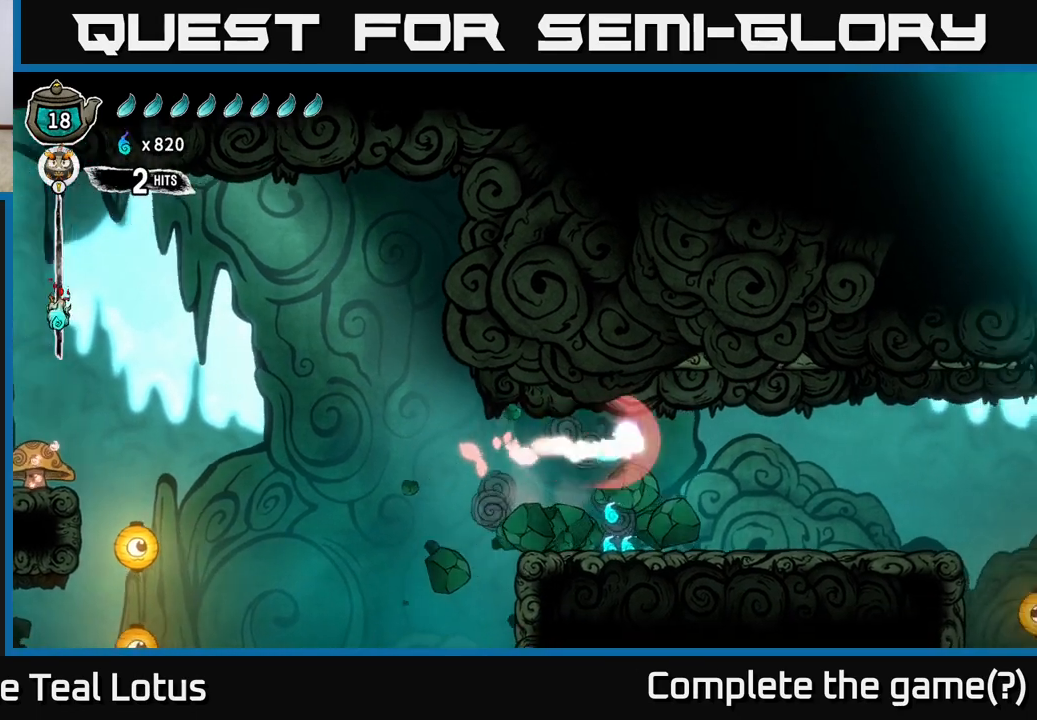
{"buttons": [], "left_stick": "left", "right_stick": "center", "events": [[67, "R2", "up"], [167, "left_stick", "left"]]}
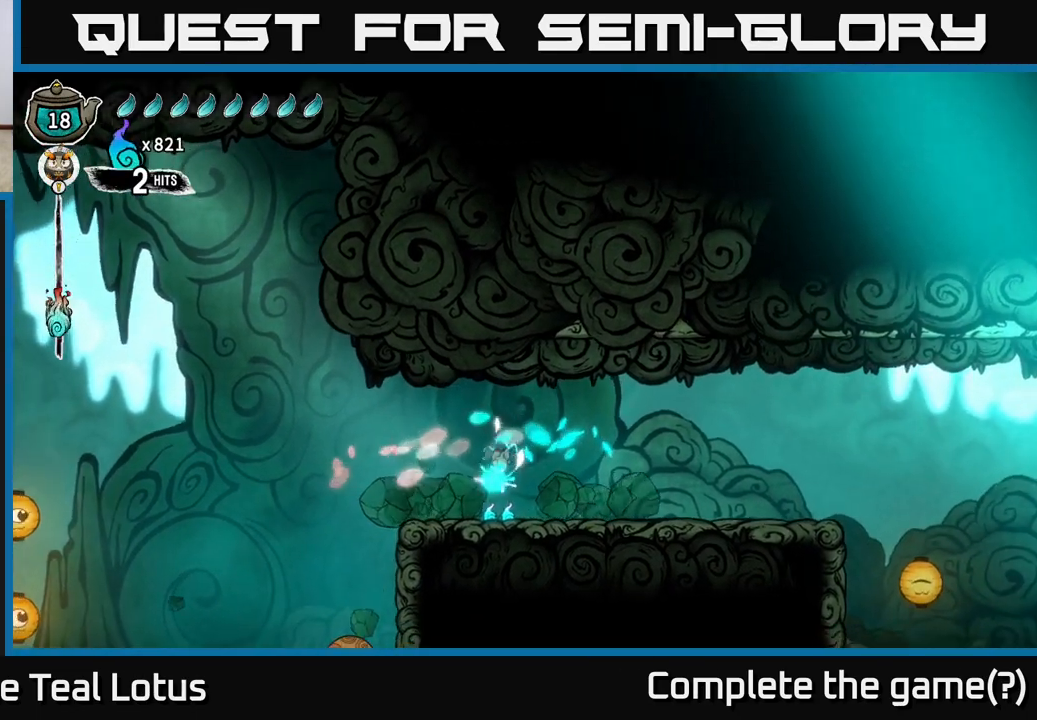
{"buttons": [], "left_stick": "center", "right_stick": "down-left", "events": [[167, "right_stick", "down"], [183, "left_stick", "right"], [333, "right_stick", "down-left"], [400, "left_stick", "center"]]}
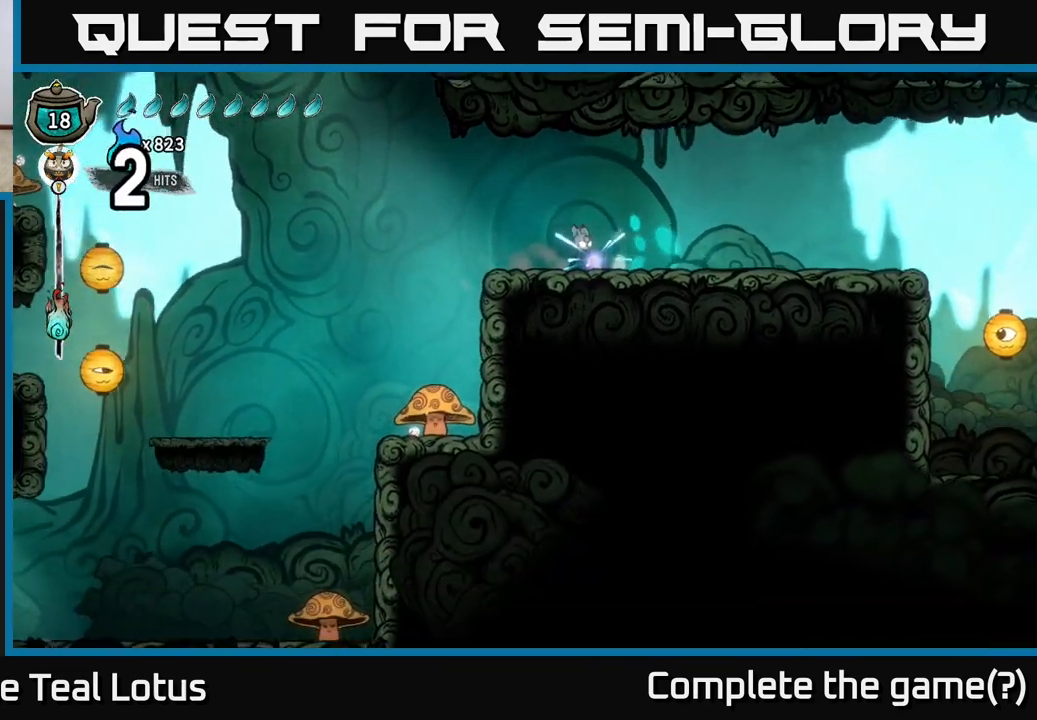
{"buttons": [], "left_stick": "left", "right_stick": "center", "events": [[83, "left_stick", "right"], [300, "left_stick", "center"], [383, "left_stick", "left"], [467, "right_stick", "center"]]}
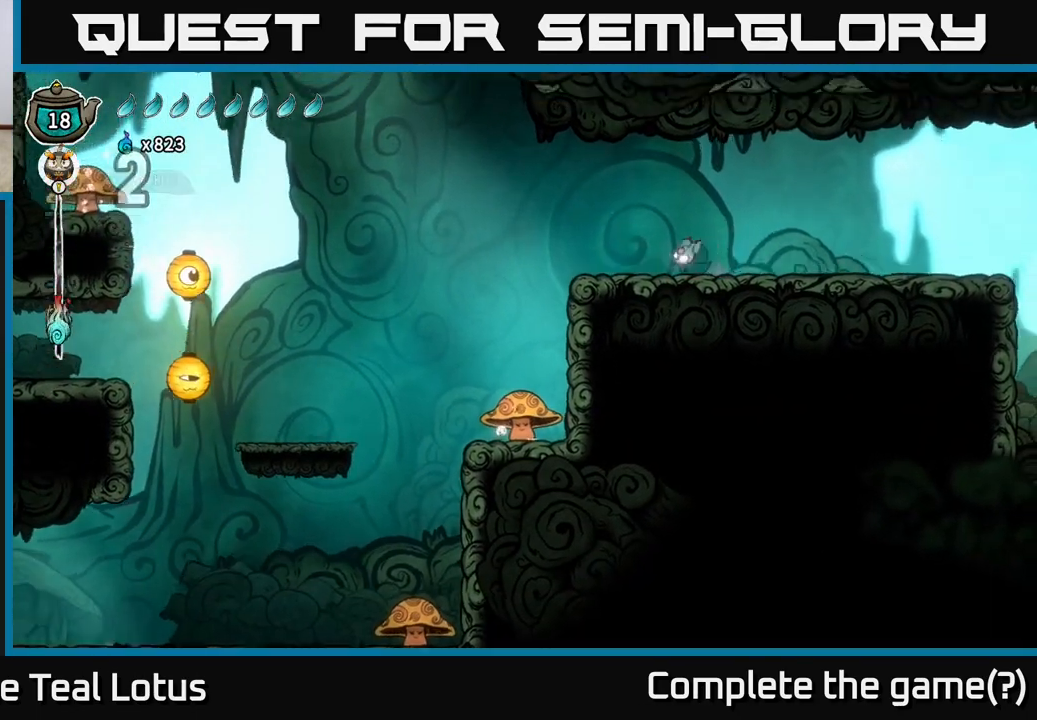
{"buttons": ["R2"], "left_stick": "left", "right_stick": "center", "events": [[450, "R2", "down"]]}
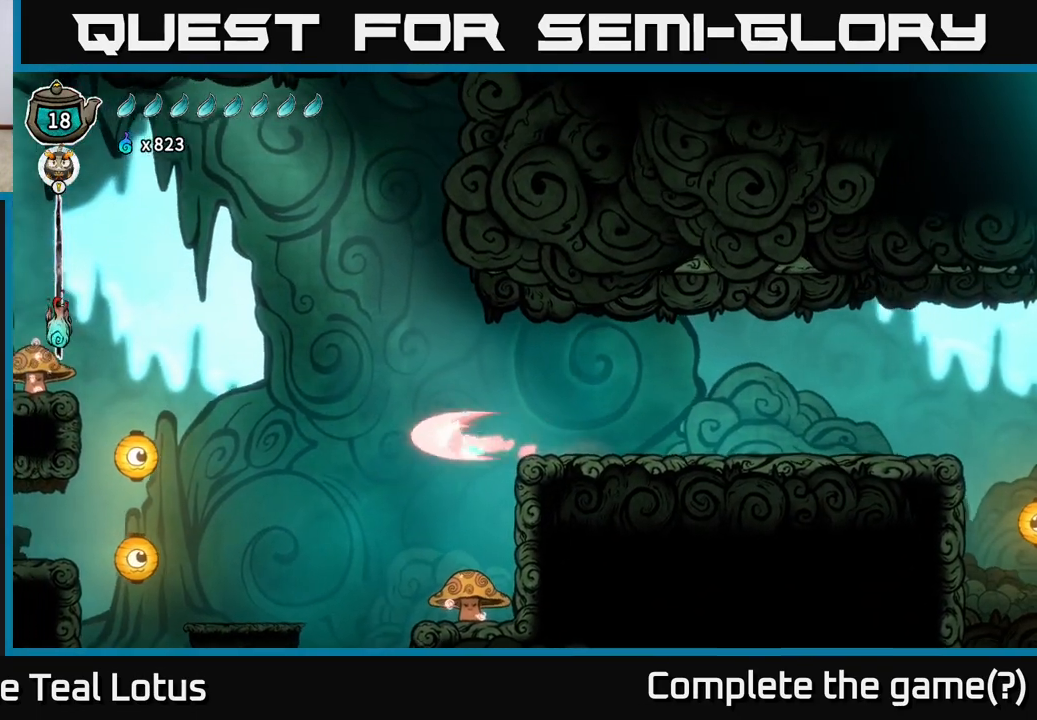
{"buttons": [], "left_stick": "left", "right_stick": "center", "events": [[433, "R2", "up"]]}
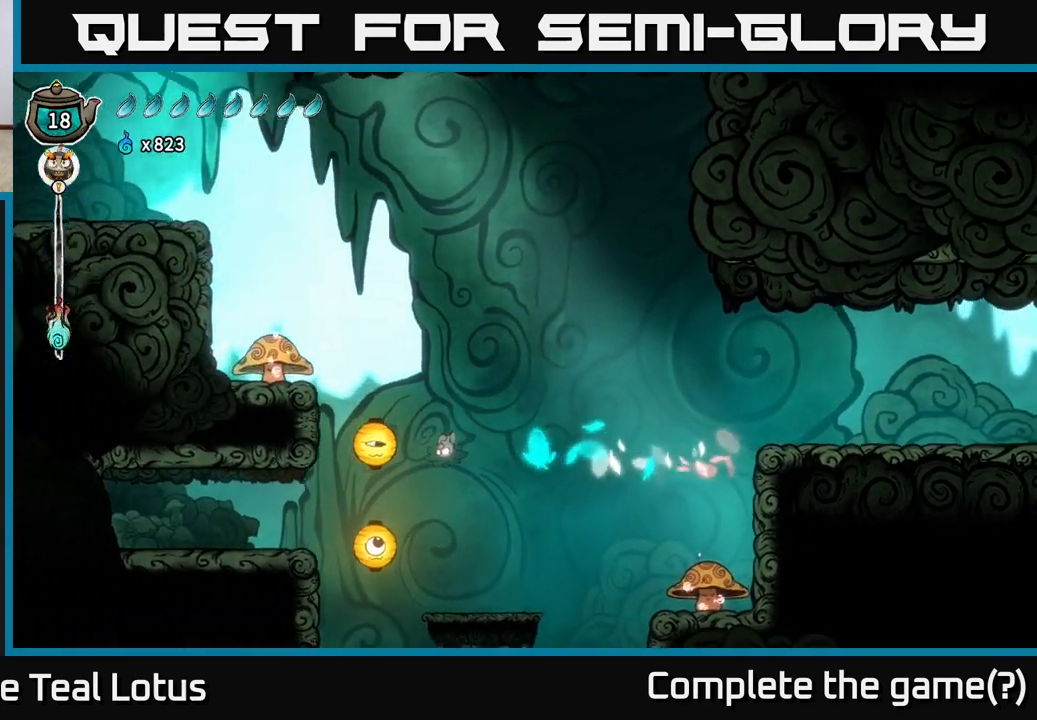
{"buttons": [], "left_stick": "center", "right_stick": "center", "events": [[50, "left_stick", "center"], [100, "X", "down"], [150, "left_stick", "left"], [200, "X", "up"], [467, "left_stick", "center"]]}
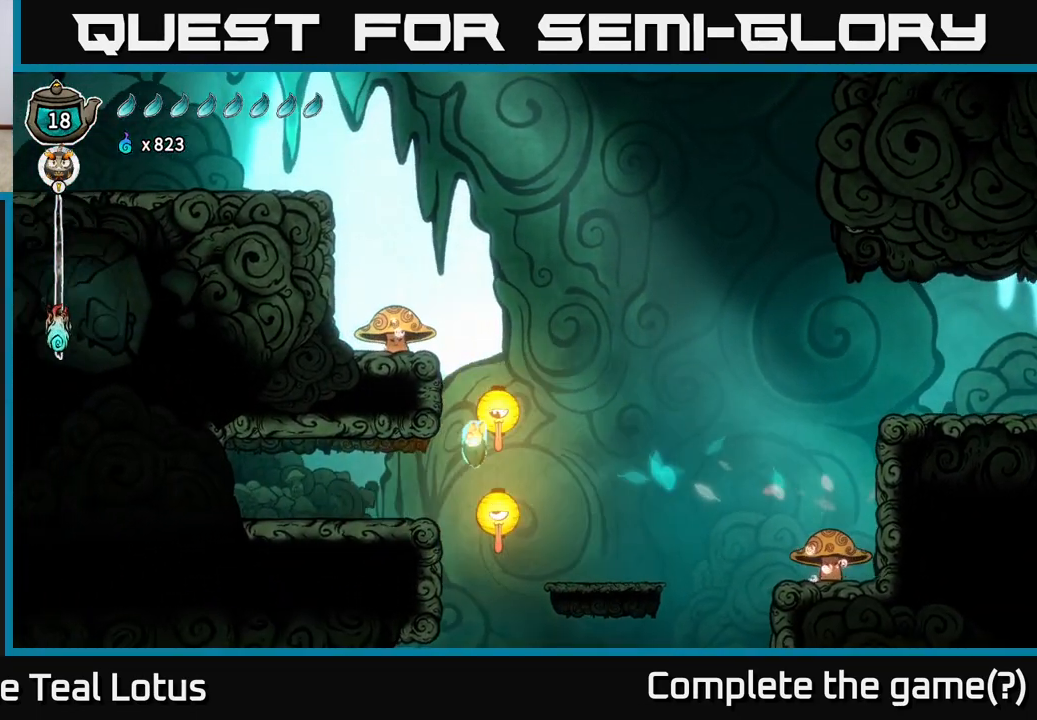
{"buttons": ["R2"], "left_stick": "left", "right_stick": "center", "events": [[50, "left_stick", "left"], [267, "R2", "down"]]}
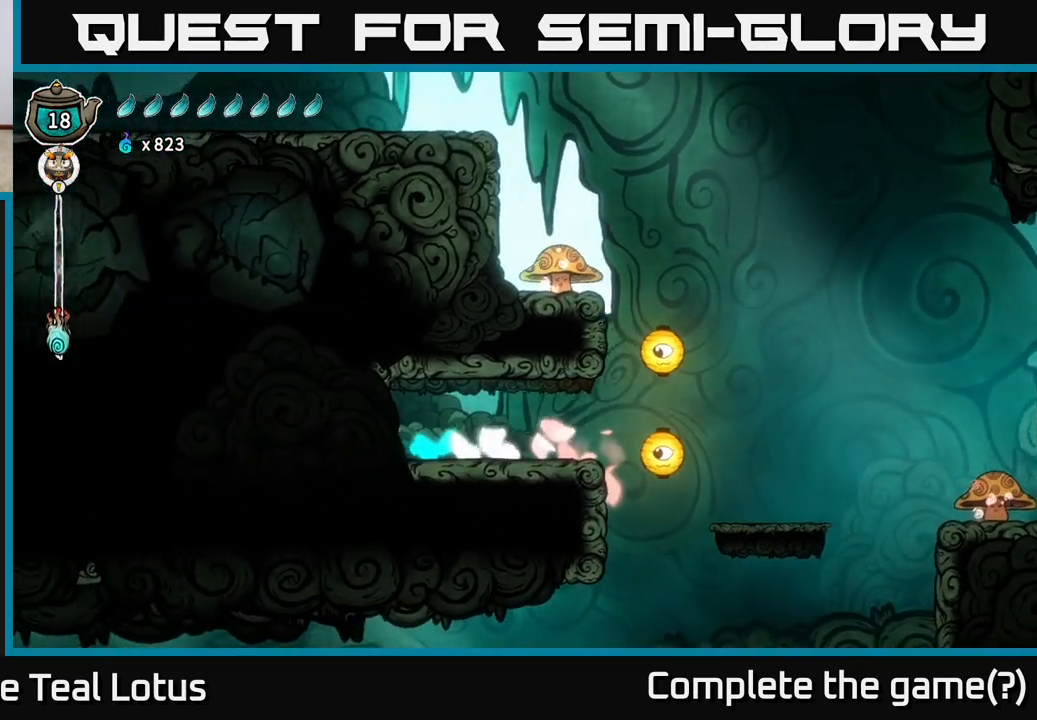
{"buttons": ["A", "R2"], "left_stick": "left", "right_stick": "center", "events": [[67, "R2", "up"], [400, "R2", "down"], [467, "A", "down"]]}
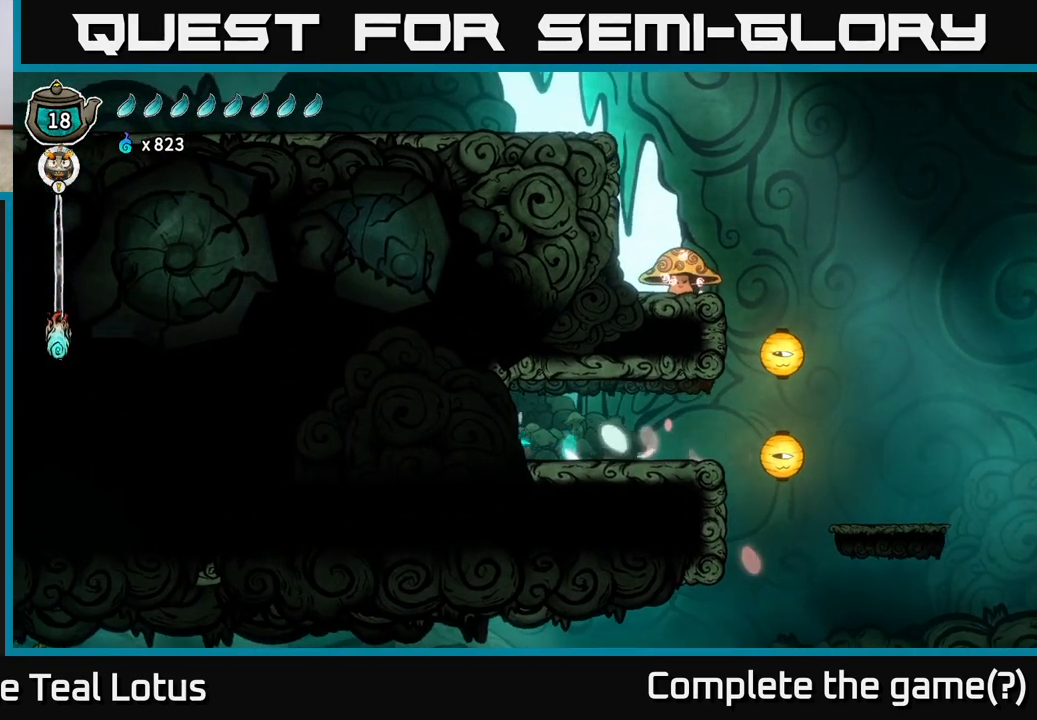
{"buttons": [], "left_stick": "right", "right_stick": "center", "events": [[33, "X", "down"], [100, "R2", "up"], [217, "X", "up"], [283, "A", "up"], [350, "X", "down"], [417, "left_stick", "right"], [483, "X", "up"]]}
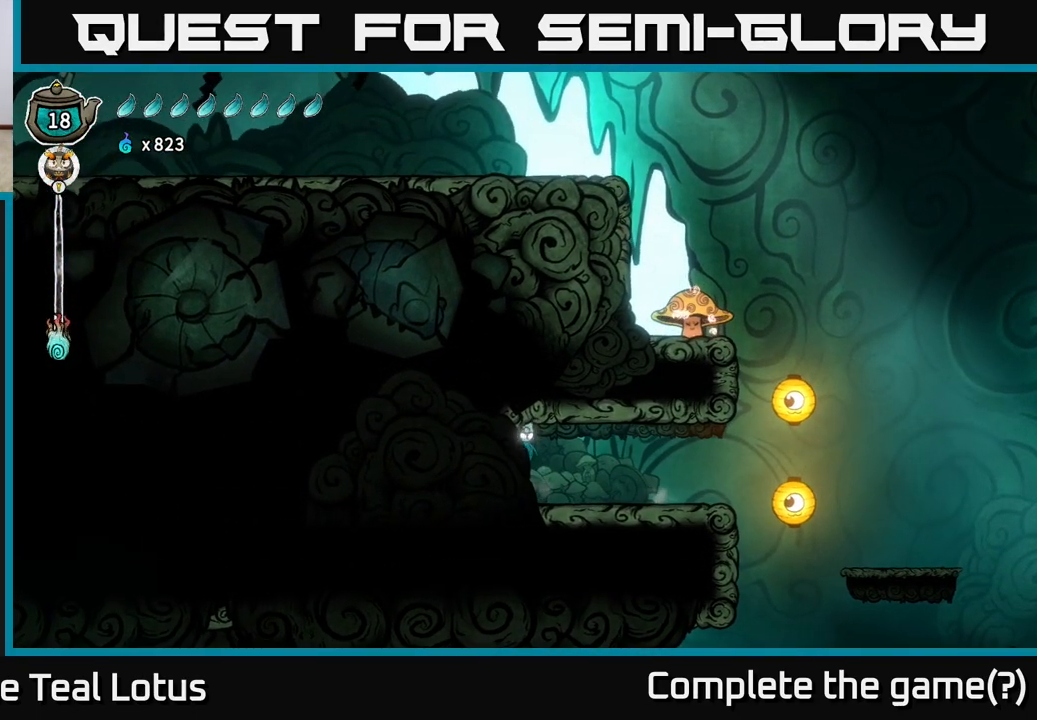
{"buttons": [], "left_stick": "right", "right_stick": "center", "events": [[283, "R2", "down"], [450, "R2", "up"]]}
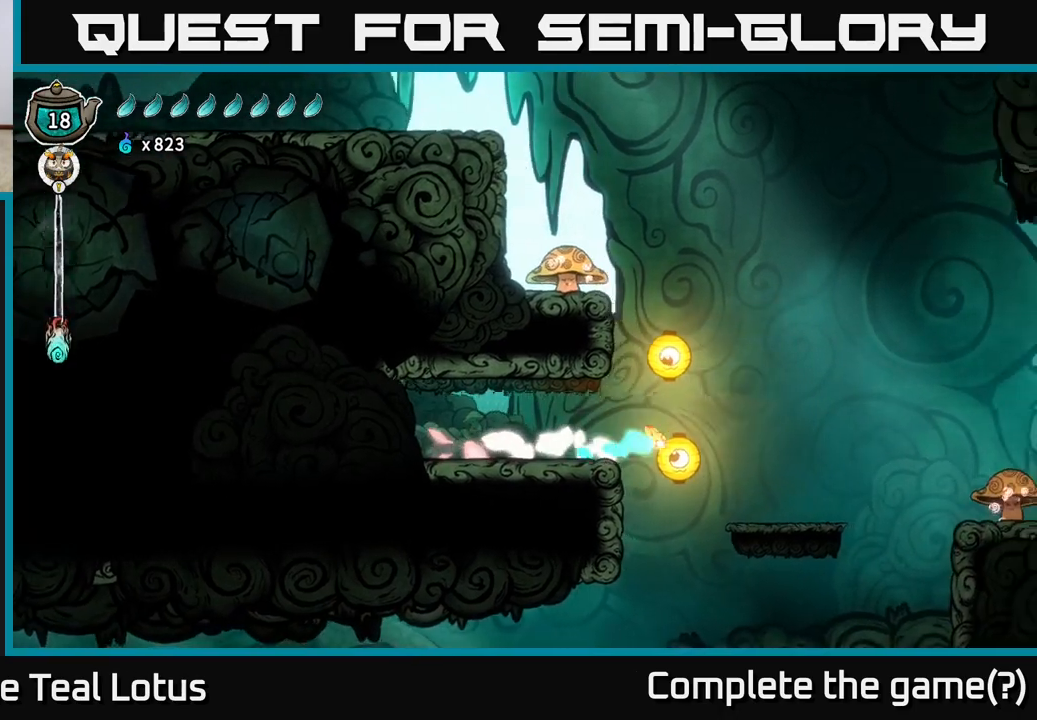
{"buttons": [], "left_stick": "left", "right_stick": "center", "events": [[100, "left_stick", "left"], [267, "left_stick", "center"], [467, "left_stick", "left"]]}
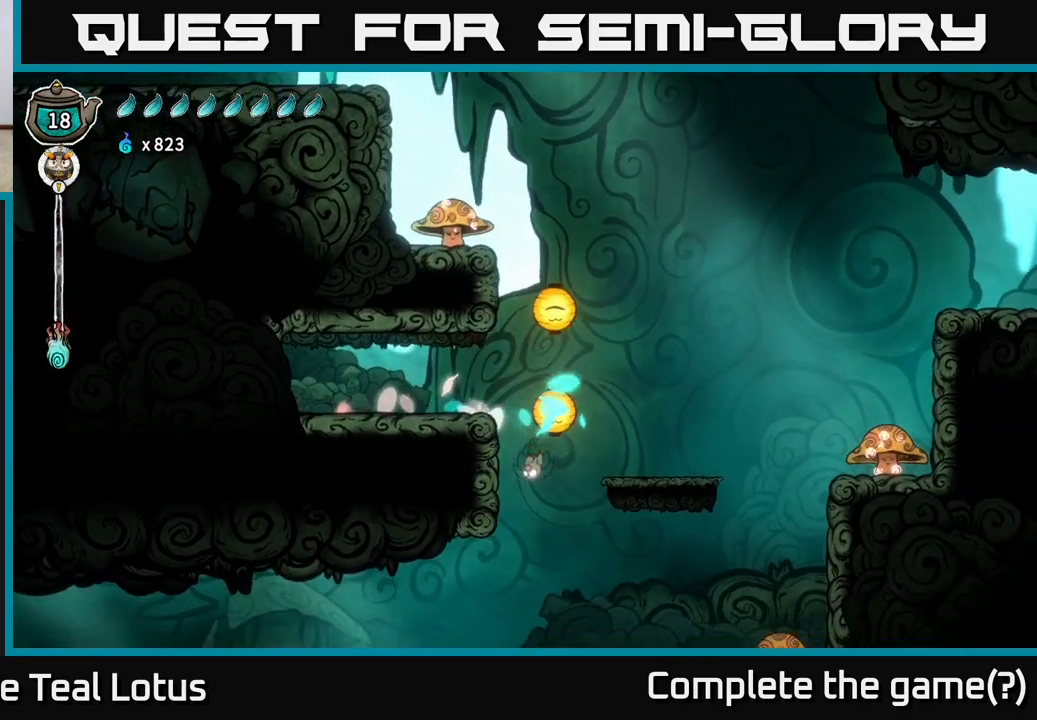
{"buttons": ["R2"], "left_stick": "left", "right_stick": "center", "events": [[350, "R2", "down"]]}
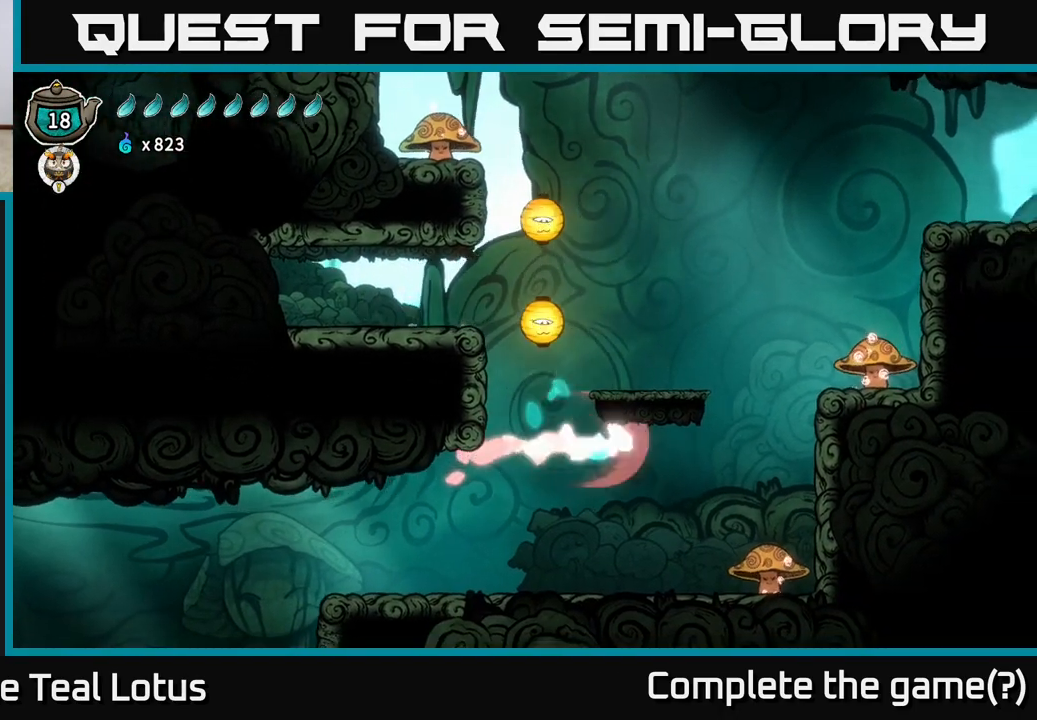
{"buttons": [], "left_stick": "down-left", "right_stick": "down-left", "events": [[33, "left_stick", "center"], [100, "R2", "up"], [100, "left_stick", "right"], [250, "left_stick", "center"], [400, "right_stick", "down-left"], [450, "left_stick", "down-left"]]}
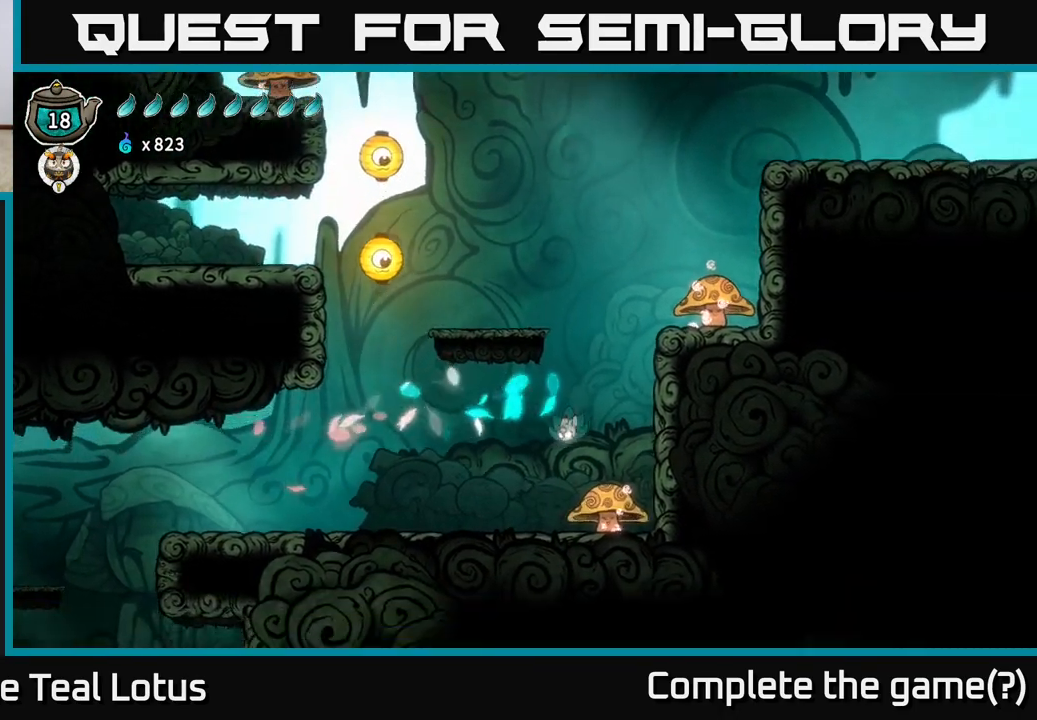
{"buttons": [], "left_stick": "center", "right_stick": "center", "events": [[100, "left_stick", "center"], [100, "right_stick", "center"], [183, "SELECT", "down"], [333, "SELECT", "up"]]}
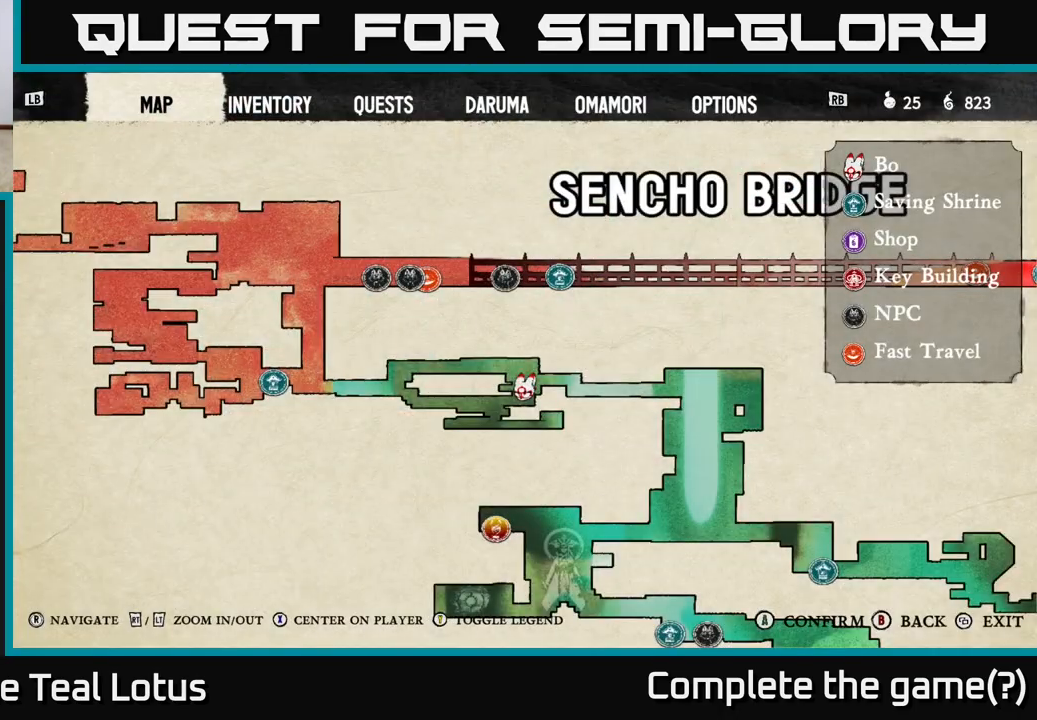
{"buttons": ["SELECT"], "left_stick": "center", "right_stick": "center", "events": [[417, "SELECT", "down"]]}
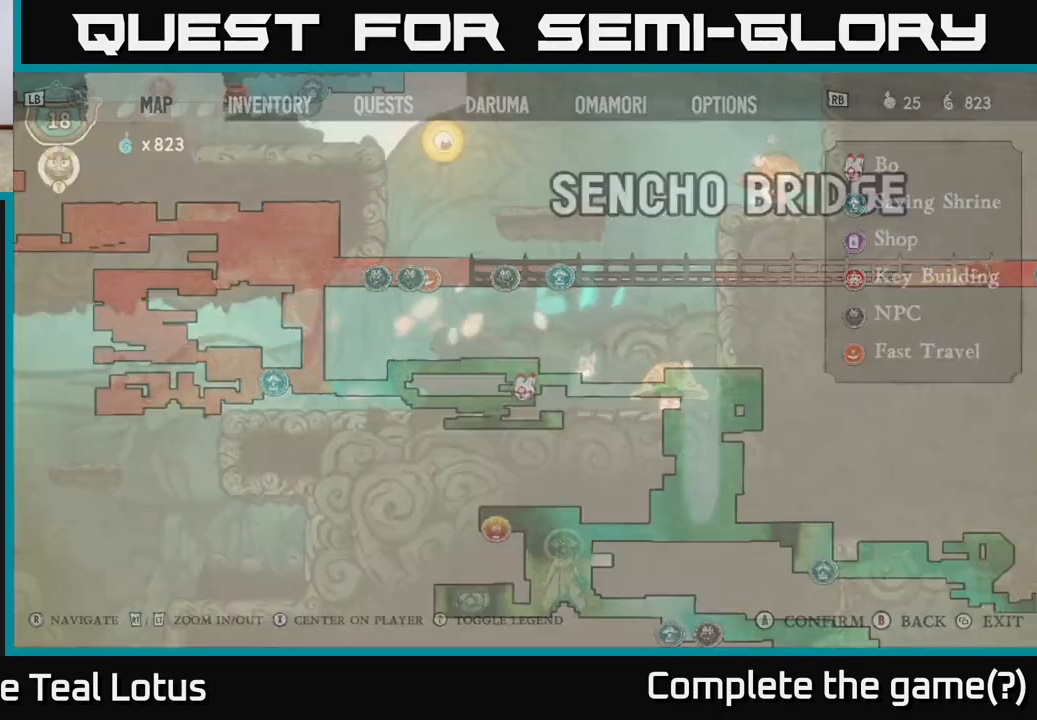
{"buttons": [], "left_stick": "left", "right_stick": "center", "events": [[50, "SELECT", "up"], [83, "left_stick", "left"], [283, "R2", "down"], [467, "R2", "up"]]}
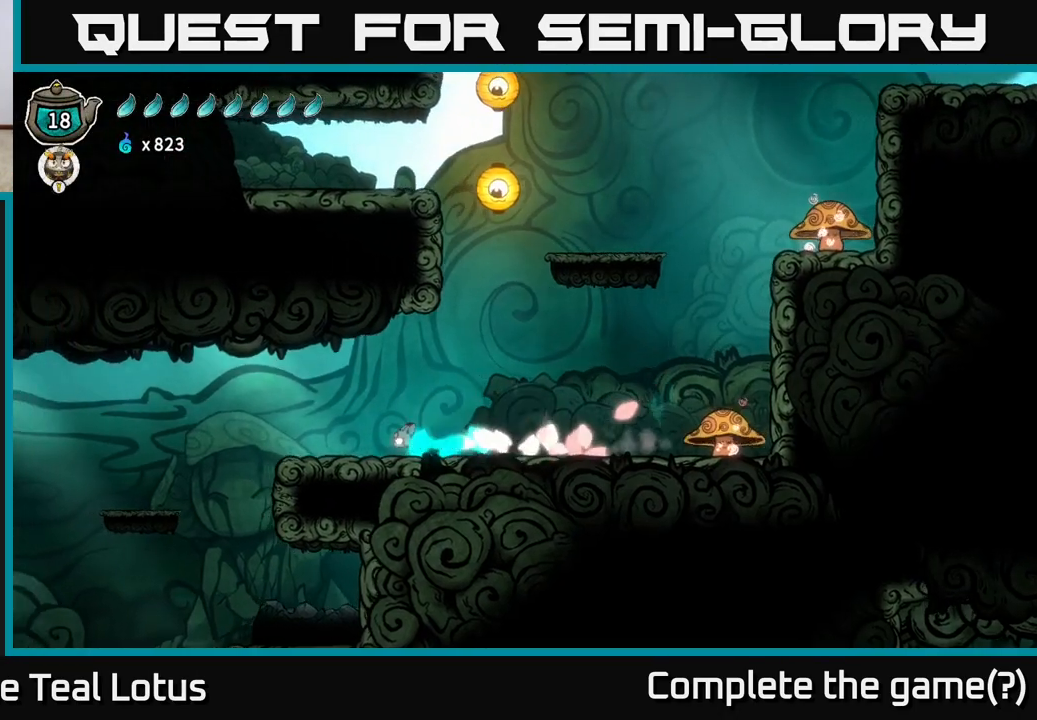
{"buttons": [], "left_stick": "up-left", "right_stick": "down-left", "events": [[300, "right_stick", "down-left"], [333, "left_stick", "up-left"]]}
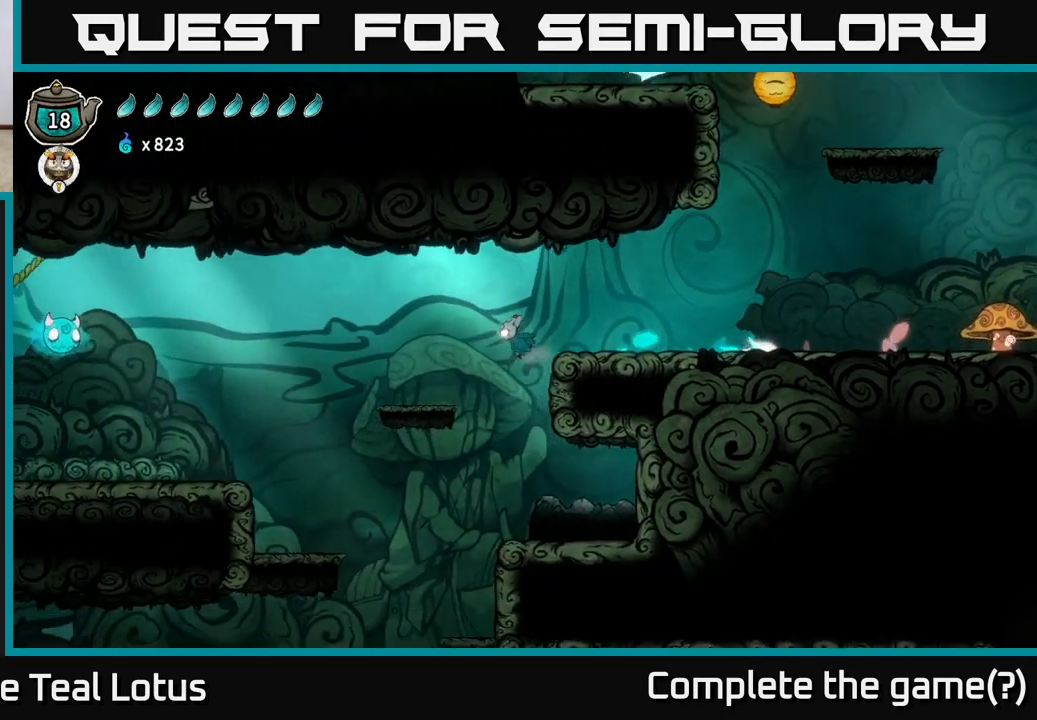
{"buttons": [], "left_stick": "left", "right_stick": "center", "events": [[117, "left_stick", "center"], [283, "left_stick", "right"], [400, "right_stick", "center"], [500, "left_stick", "left"]]}
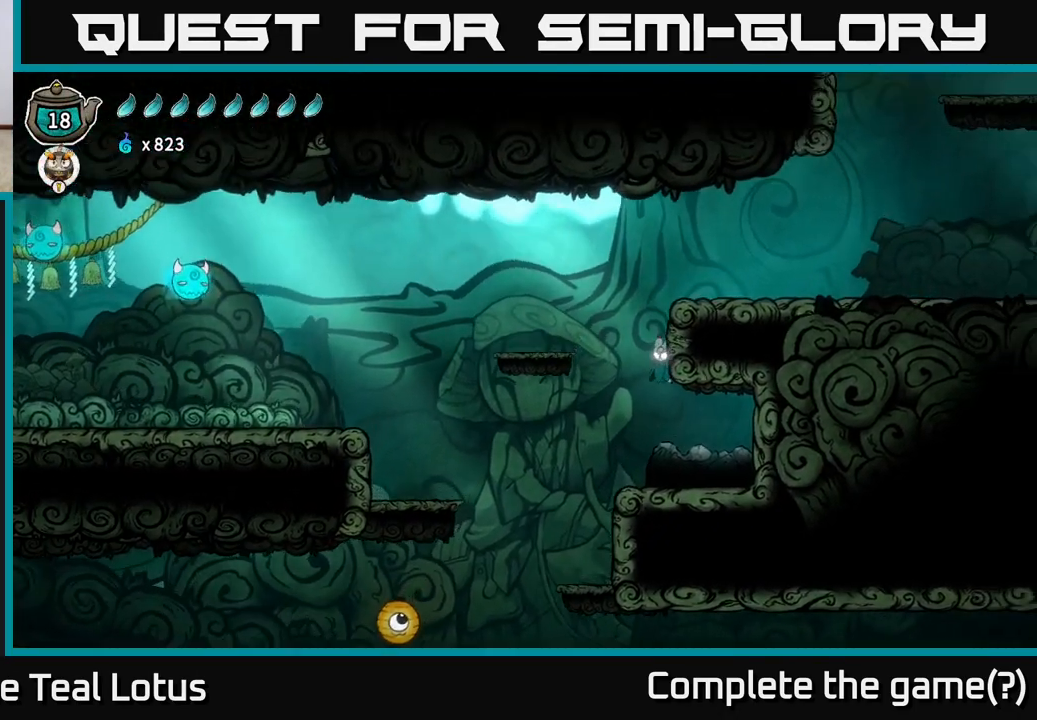
{"buttons": [], "left_stick": "left", "right_stick": "center", "events": []}
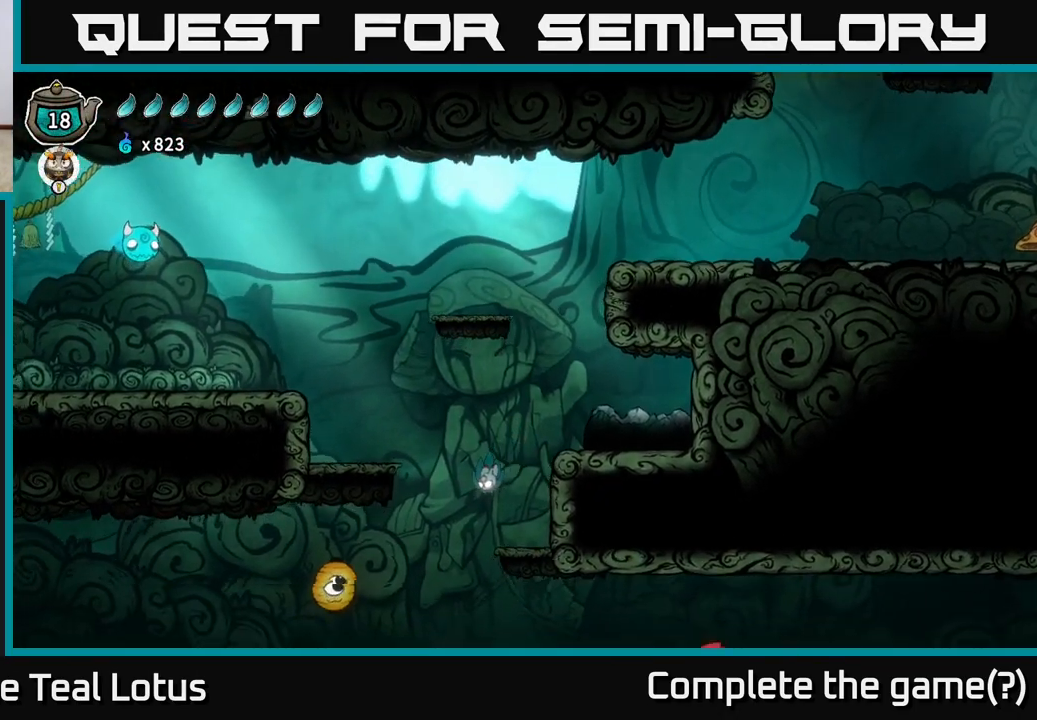
{"buttons": ["R2"], "left_stick": "right", "right_stick": "center", "events": [[133, "left_stick", "right"], [500, "R2", "down"]]}
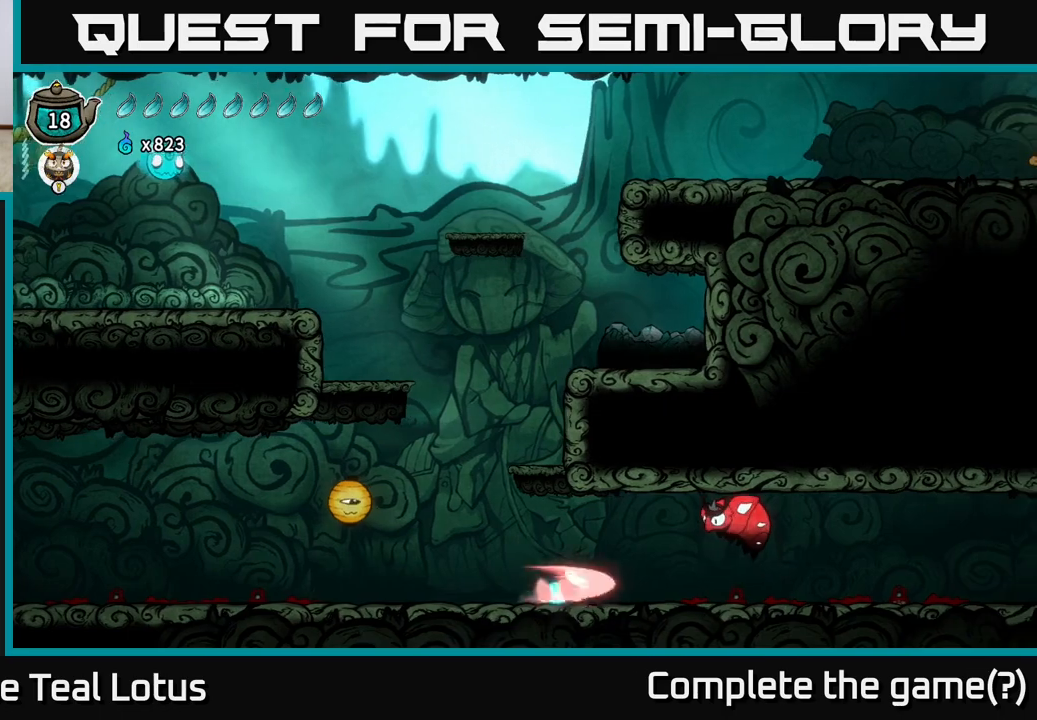
{"buttons": [], "left_stick": "left", "right_stick": "center", "events": [[67, "A", "down"], [67, "X", "down"], [133, "R2", "up"], [150, "left_stick", "left"], [217, "X", "up"], [333, "A", "up"]]}
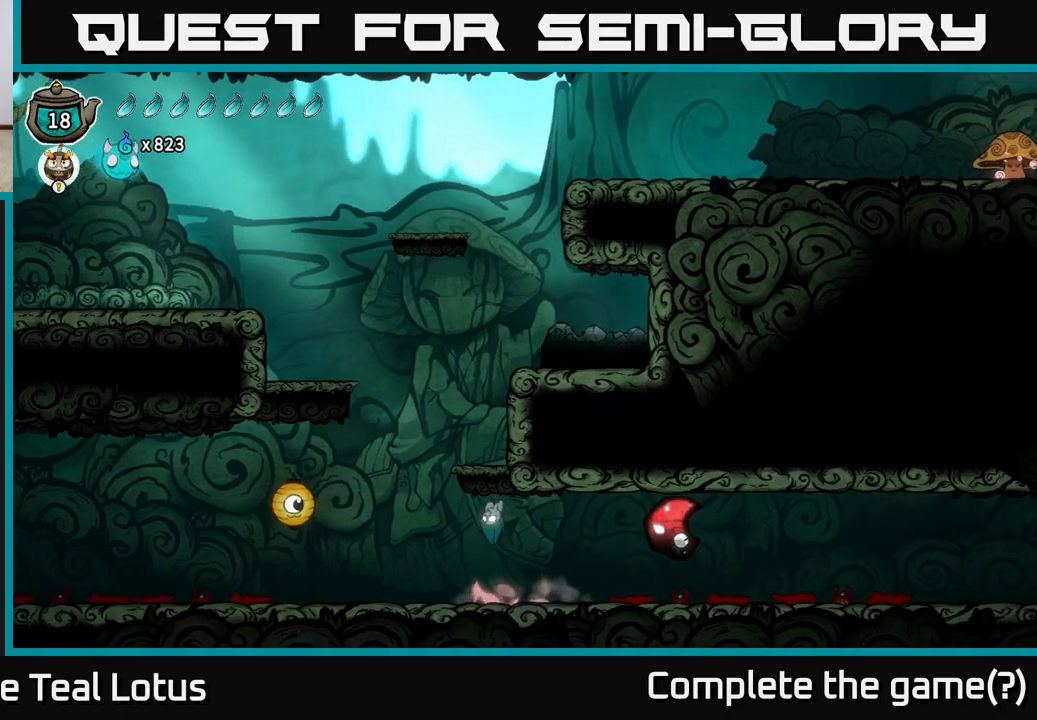
{"buttons": [], "left_stick": "center", "right_stick": "center", "events": [[317, "left_stick", "center"]]}
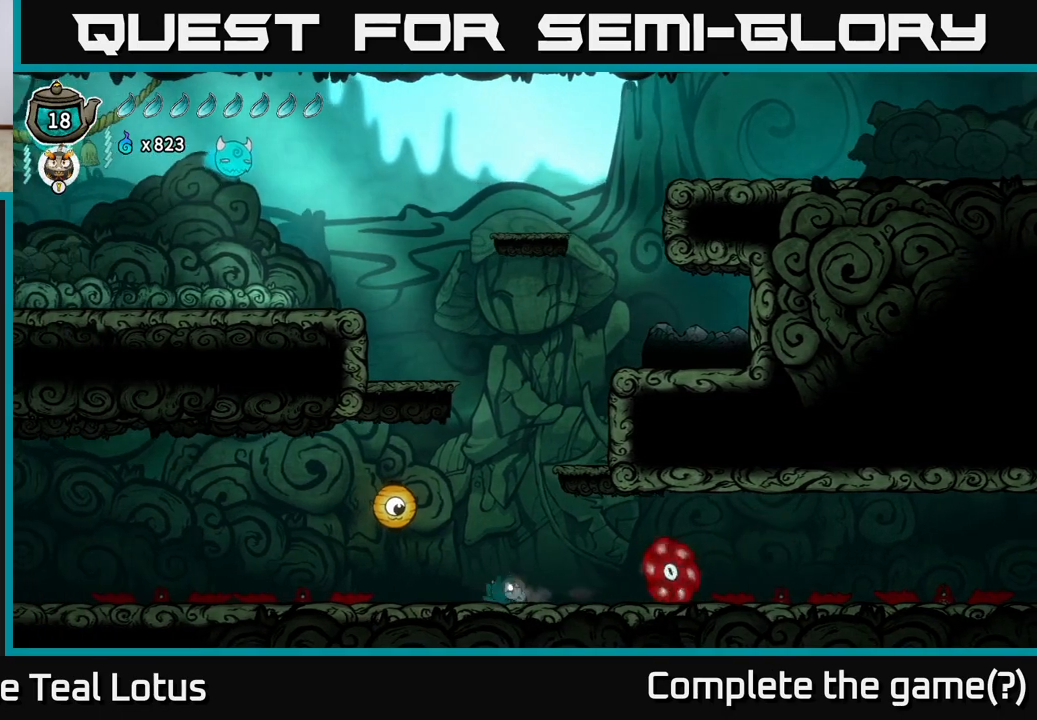
{"buttons": [], "left_stick": "center", "right_stick": "center", "events": [[50, "A", "down"], [83, "left_stick", "down"], [200, "X", "down"], [267, "A", "up"], [317, "X", "up"], [333, "left_stick", "center"]]}
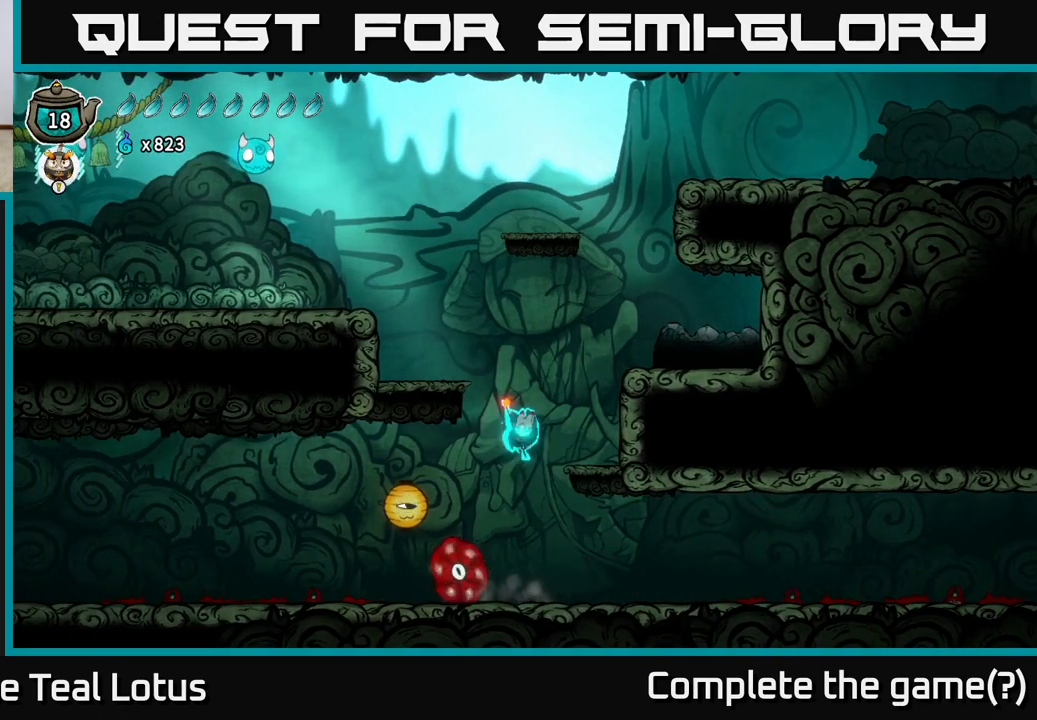
{"buttons": [], "left_stick": "left", "right_stick": "center", "events": [[83, "left_stick", "left"], [333, "left_stick", "center"], [483, "left_stick", "left"]]}
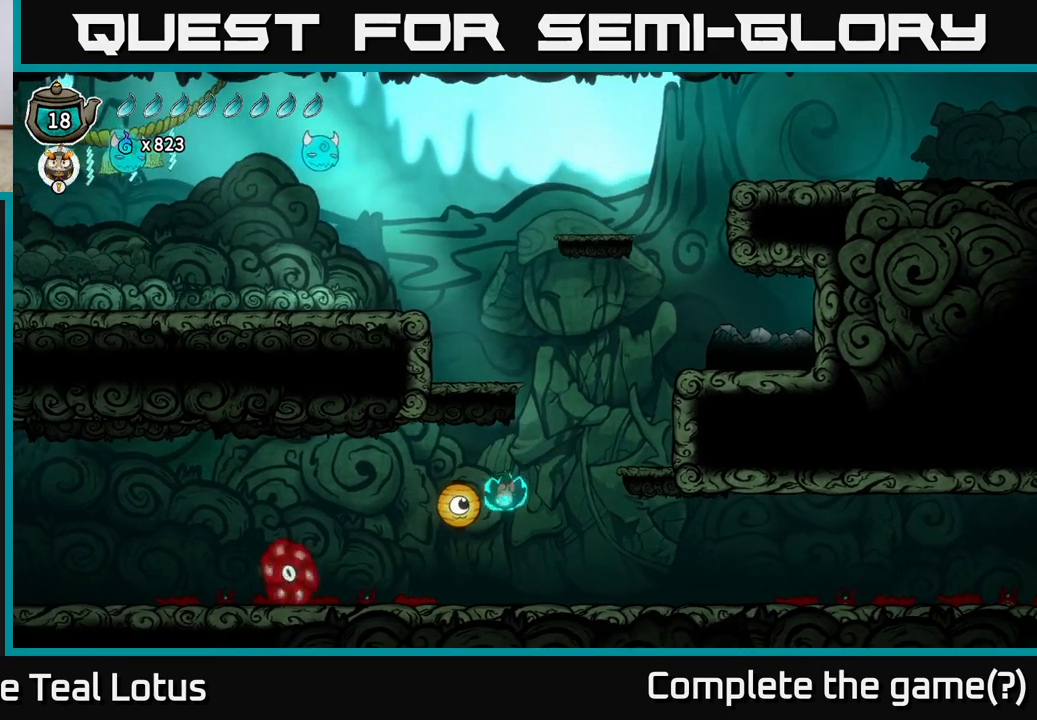
{"buttons": ["A"], "left_stick": "down-left", "right_stick": "center", "events": [[183, "left_stick", "center"], [233, "R2", "down"], [283, "A", "down"], [433, "left_stick", "left"], [450, "R2", "up"], [483, "left_stick", "down-left"]]}
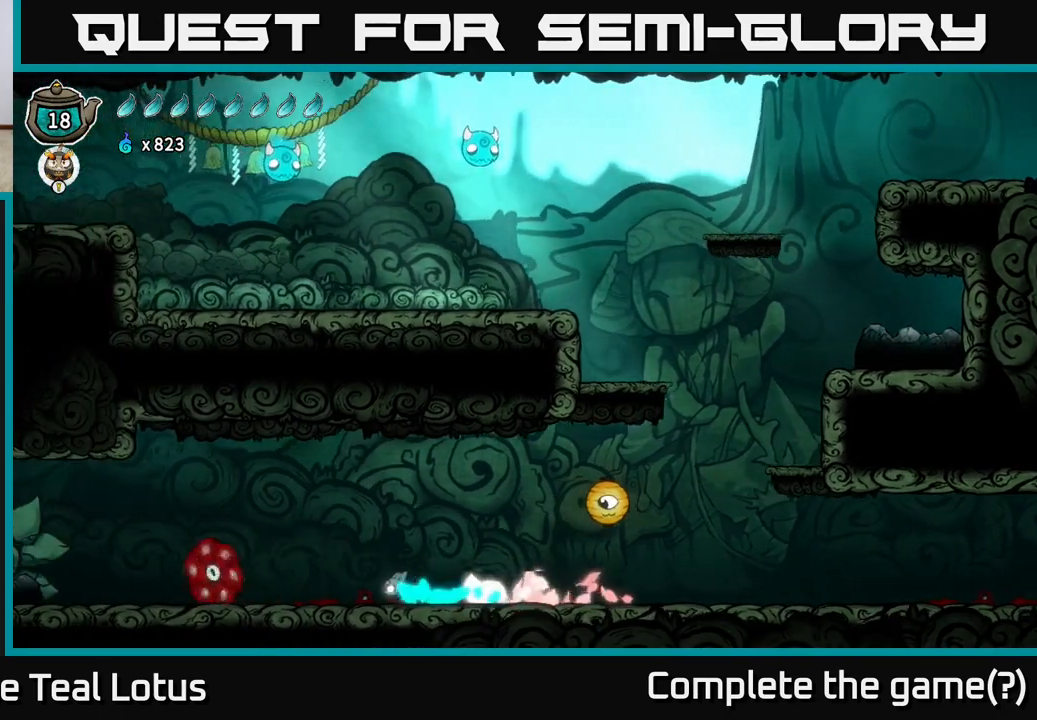
{"buttons": [], "left_stick": "left", "right_stick": "center", "events": [[17, "X", "down"], [167, "X", "up"], [200, "A", "up"], [233, "A", "down"], [267, "left_stick", "left"], [483, "A", "up"]]}
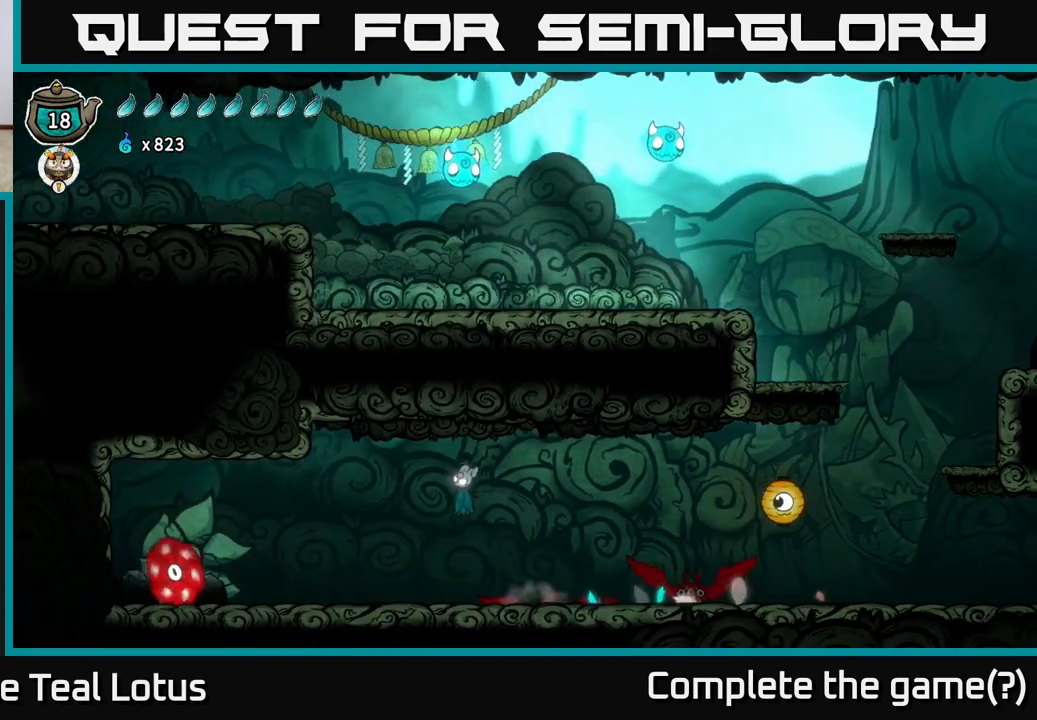
{"buttons": [], "left_stick": "center", "right_stick": "center", "events": [[83, "left_stick", "center"], [167, "left_stick", "right"], [300, "X", "down"], [367, "left_stick", "center"], [450, "X", "up"]]}